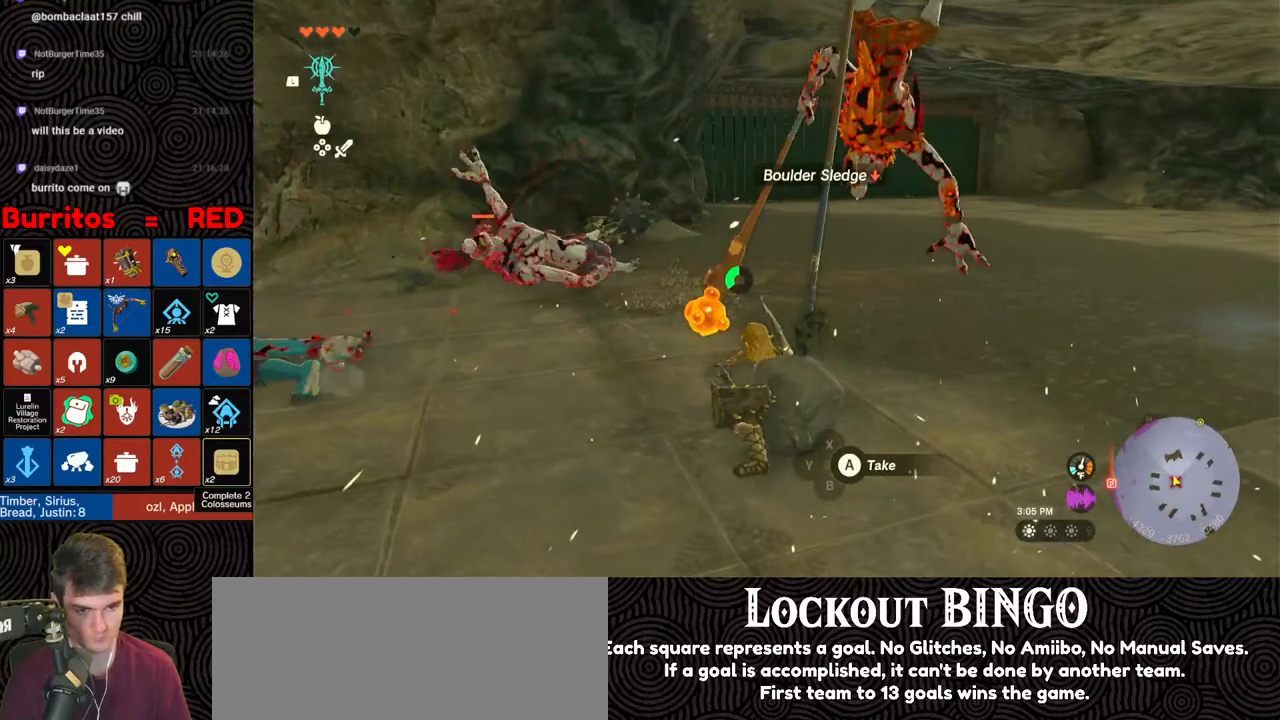
Gameplay with a controller (Nintendo layout); each line is a JSON object with the inputs held at the frame after it. "events" lists button and stick changes between this image and that frame as [ms after this image, input, new state], when the widget could be followed in between. Not read: L3 R3.
{"buttons": [], "left_stick": "left", "right_stick": "down", "events": [[33, "B", "up"], [33, "right_stick", "center"], [50, "X", "down"], [183, "X", "up"], [267, "X", "down"], [267, "right_stick", "down-right"], [317, "right_stick", "down-left"], [350, "X", "up"], [400, "X", "down"], [400, "right_stick", "center"], [450, "X", "up"], [483, "right_stick", "down"]]}
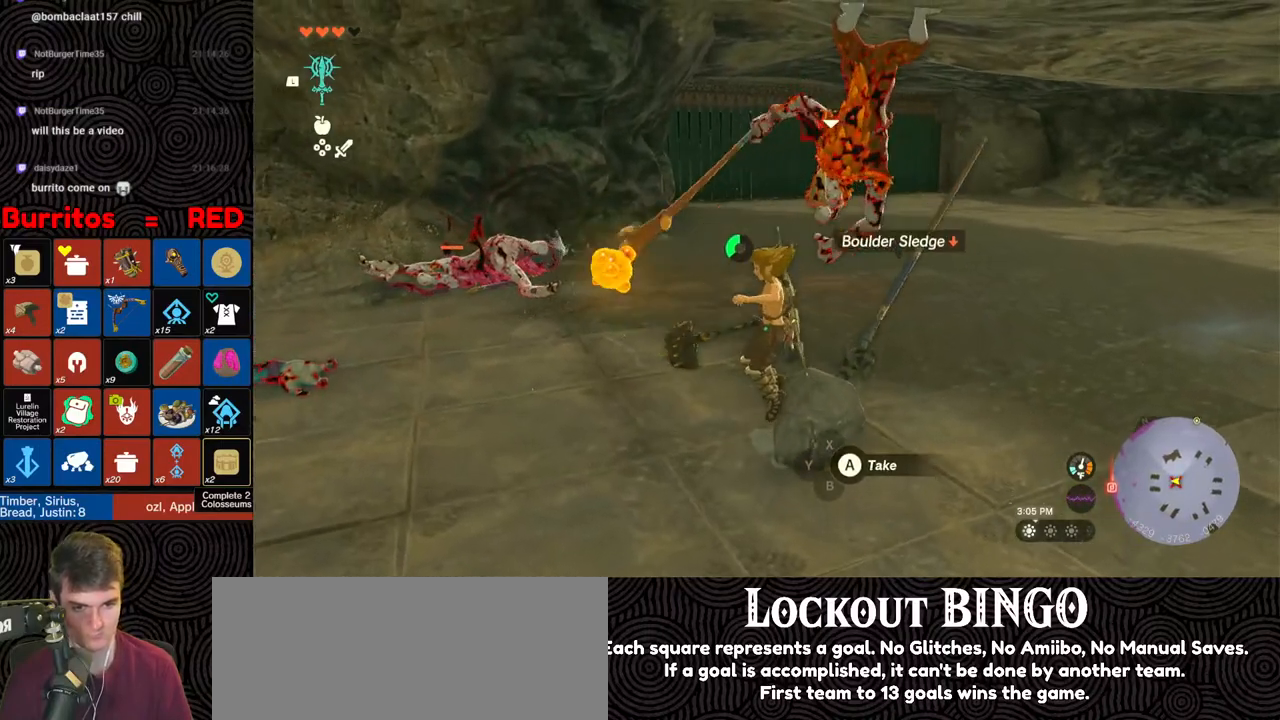
{"buttons": ["X"], "left_stick": "up-left", "right_stick": "center", "events": [[33, "X", "down"], [83, "X", "up"], [117, "right_stick", "center"], [233, "X", "down"], [250, "left_stick", "up-left"], [267, "X", "up"], [317, "X", "down"], [350, "X", "up"], [500, "X", "down"]]}
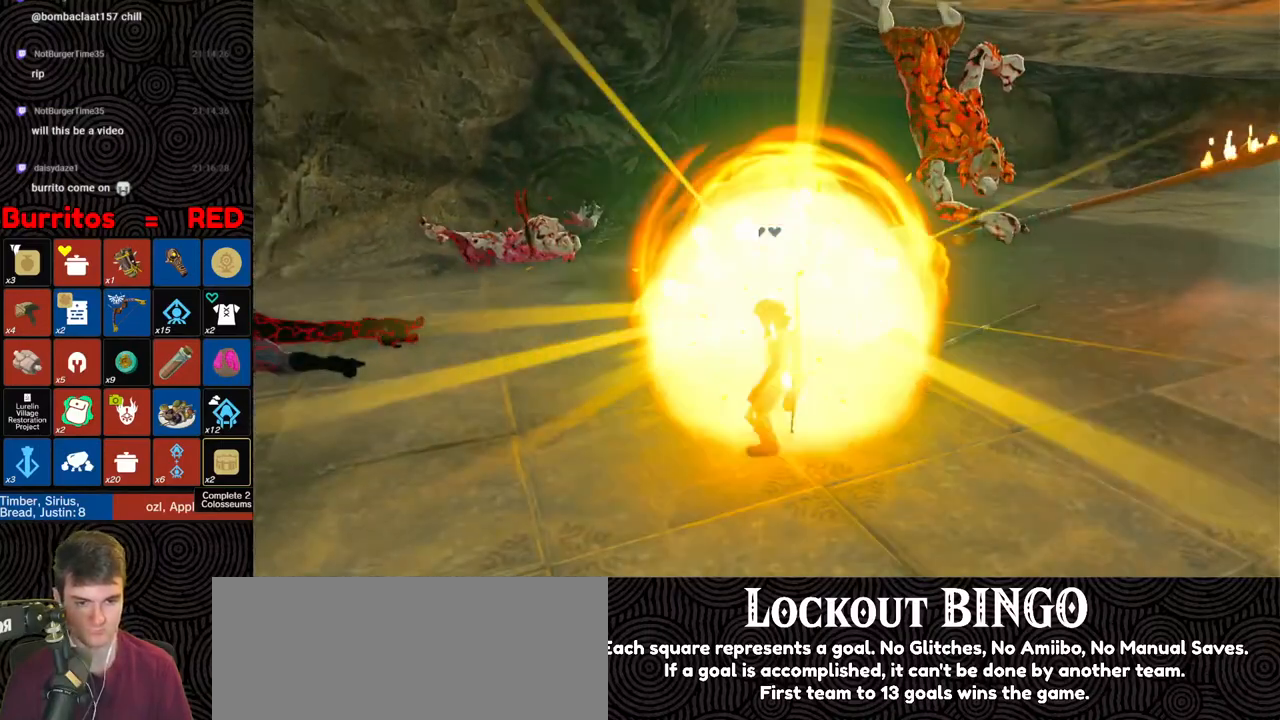
{"buttons": [], "left_stick": "left", "right_stick": "left", "events": [[67, "X", "up"], [150, "left_stick", "center"], [233, "X", "down"], [283, "X", "up"], [350, "left_stick", "left"], [483, "right_stick", "left"]]}
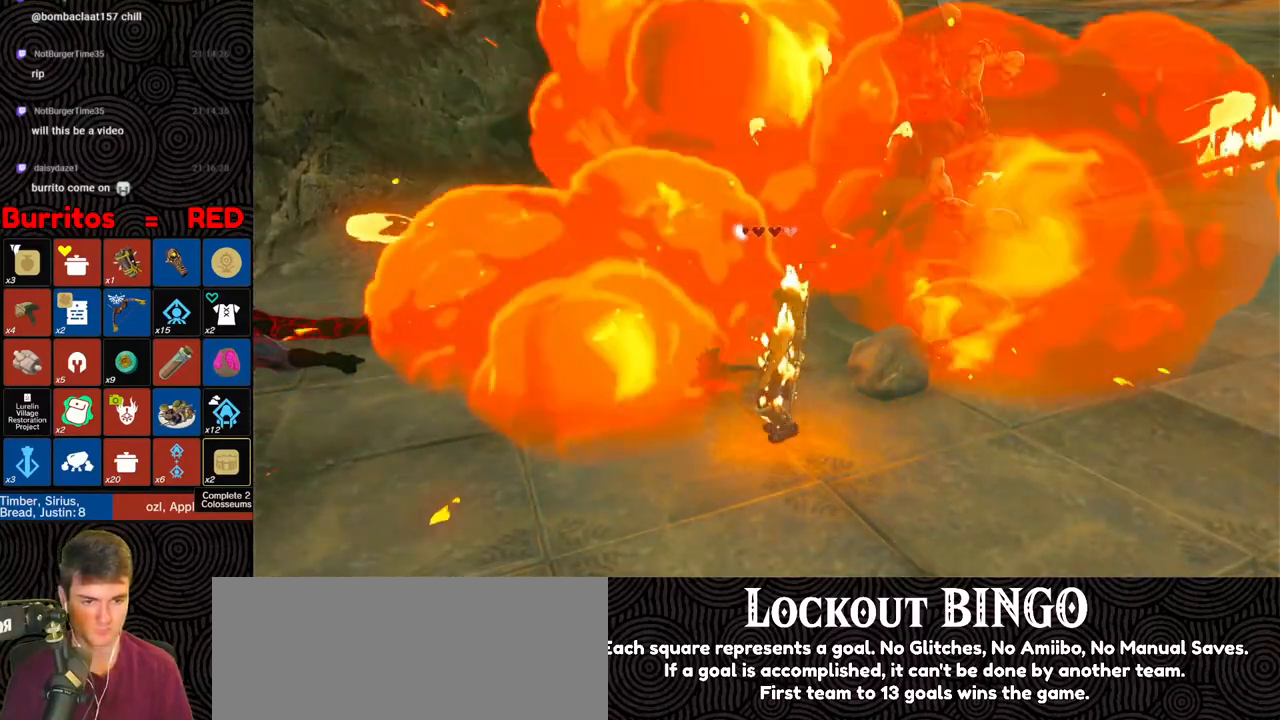
{"buttons": [], "left_stick": "center", "right_stick": "center", "events": [[233, "left_stick", "center"], [250, "right_stick", "center"]]}
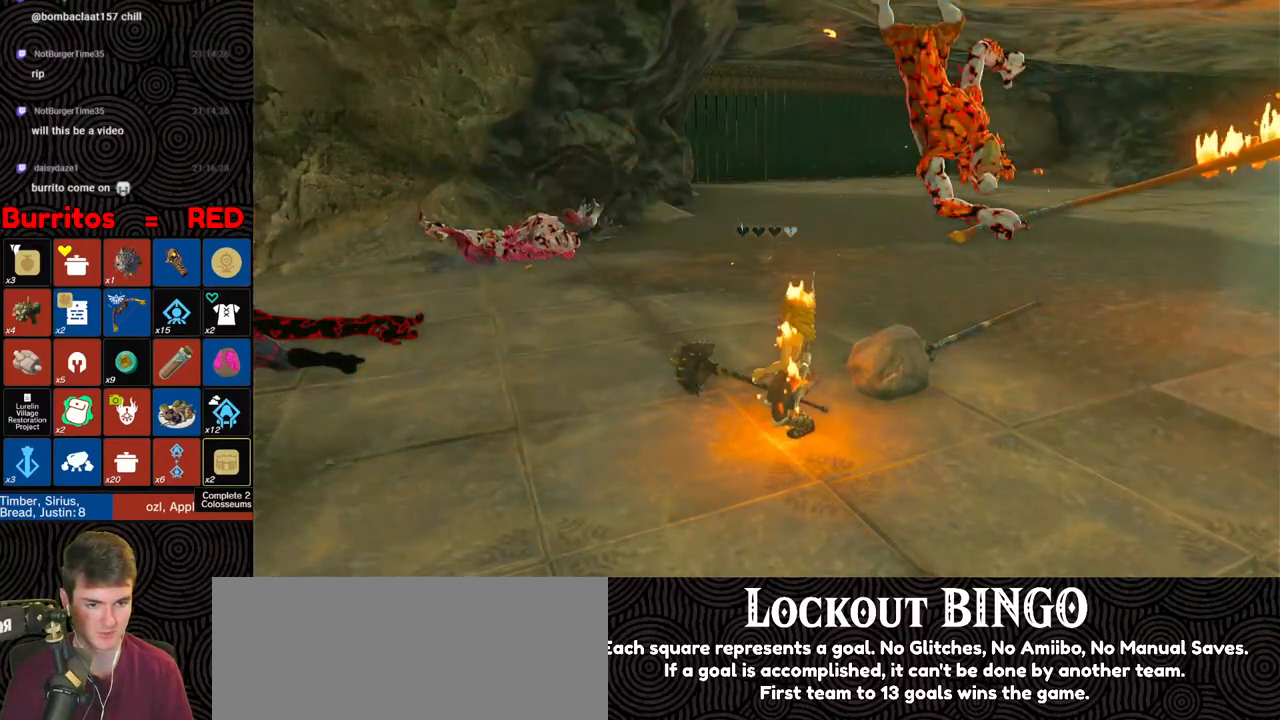
{"buttons": [], "left_stick": "center", "right_stick": "center", "events": []}
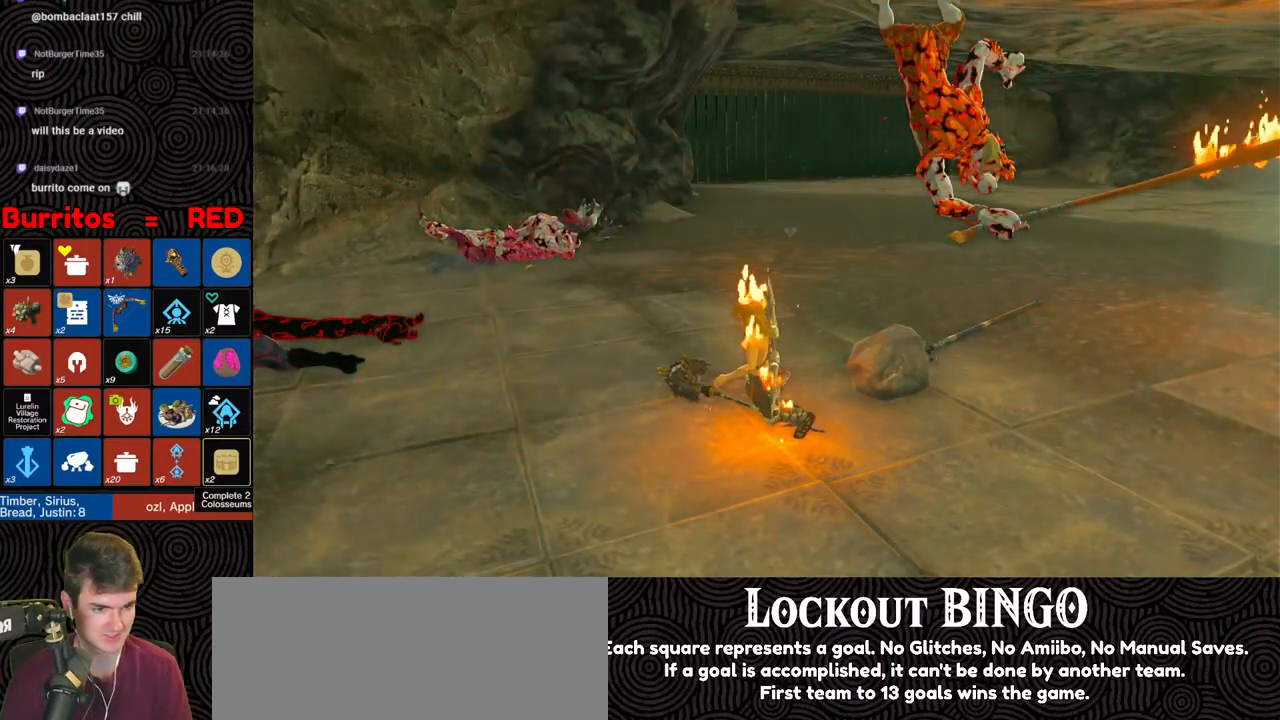
{"buttons": [], "left_stick": "center", "right_stick": "center", "events": []}
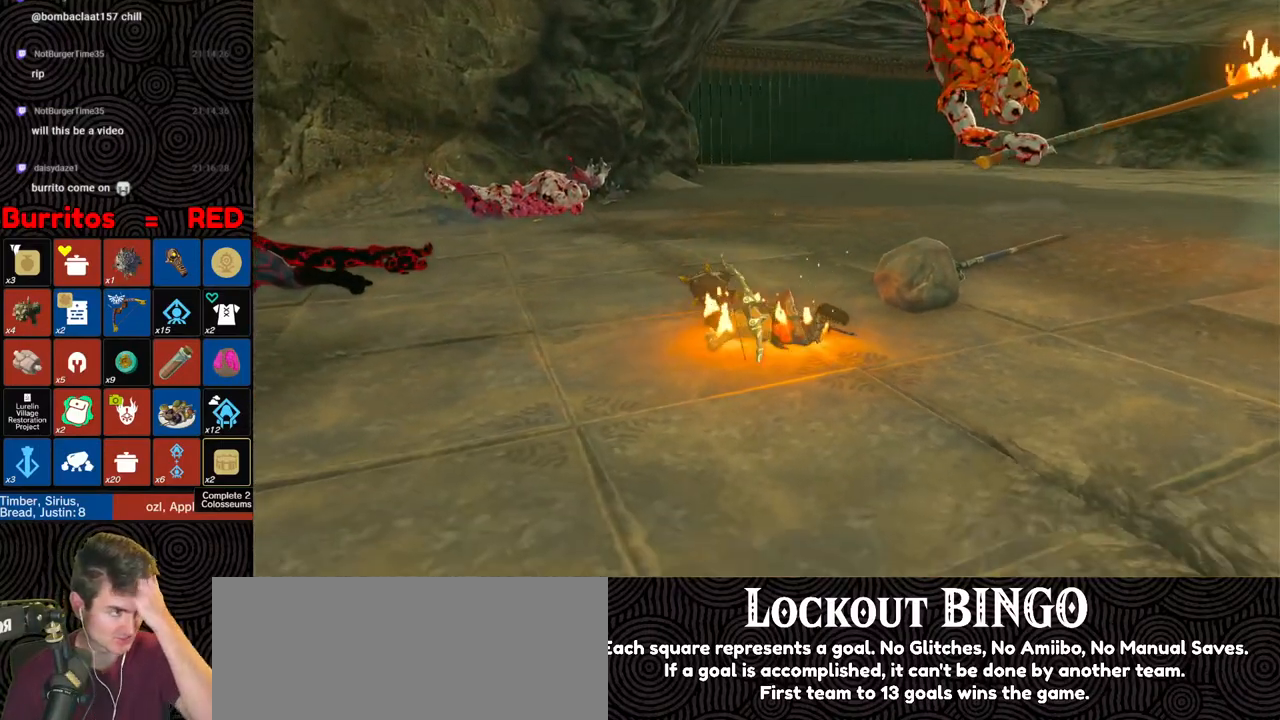
{"buttons": [], "left_stick": "center", "right_stick": "center", "events": []}
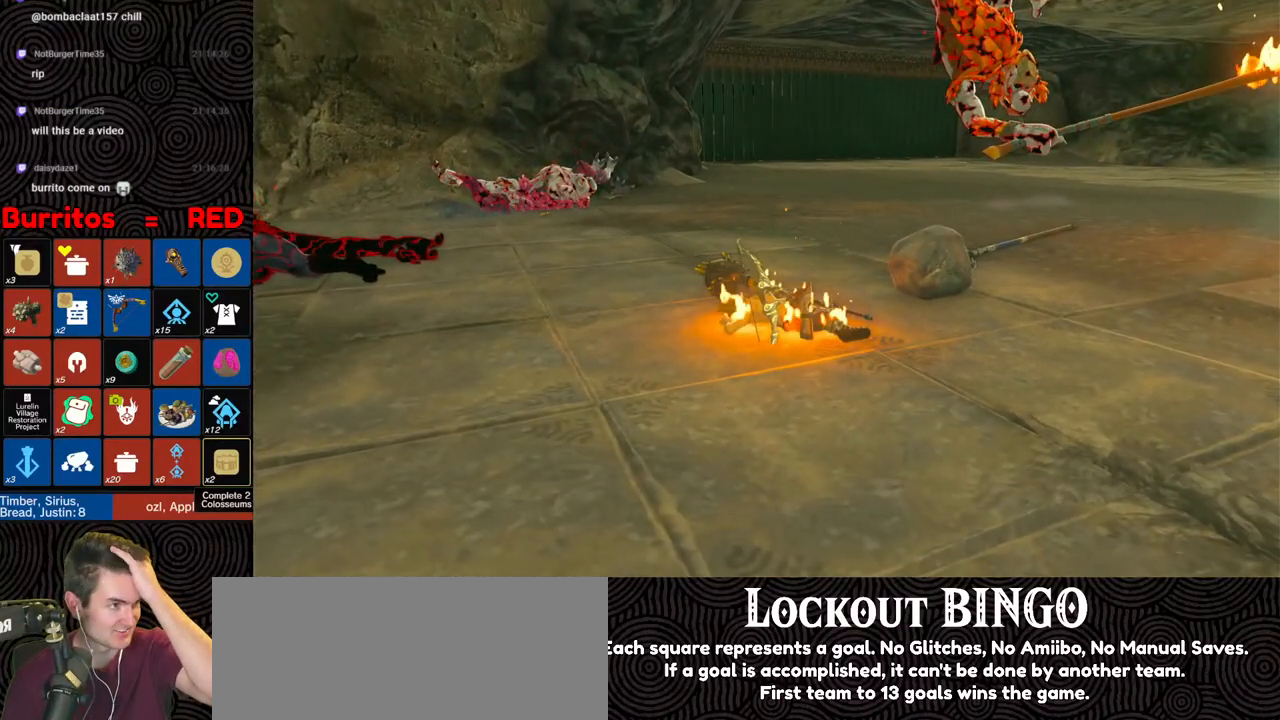
{"buttons": [], "left_stick": "center", "right_stick": "center", "events": []}
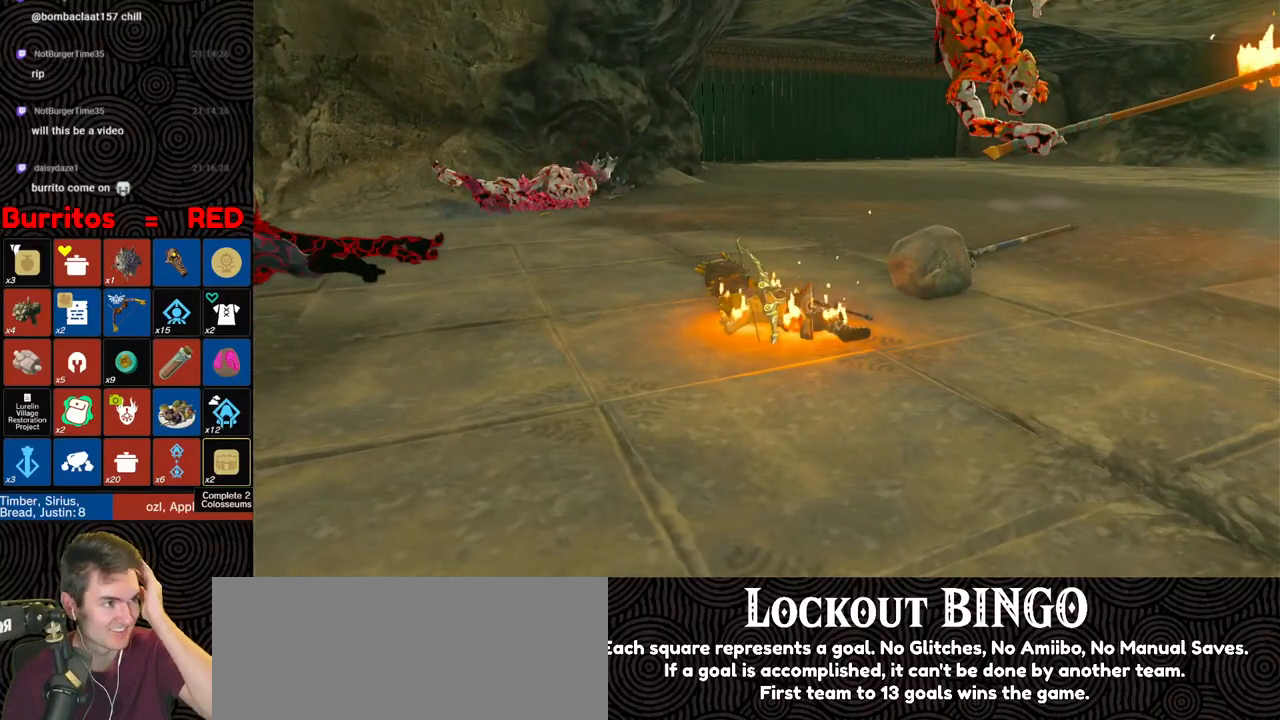
{"buttons": [], "left_stick": "center", "right_stick": "center", "events": []}
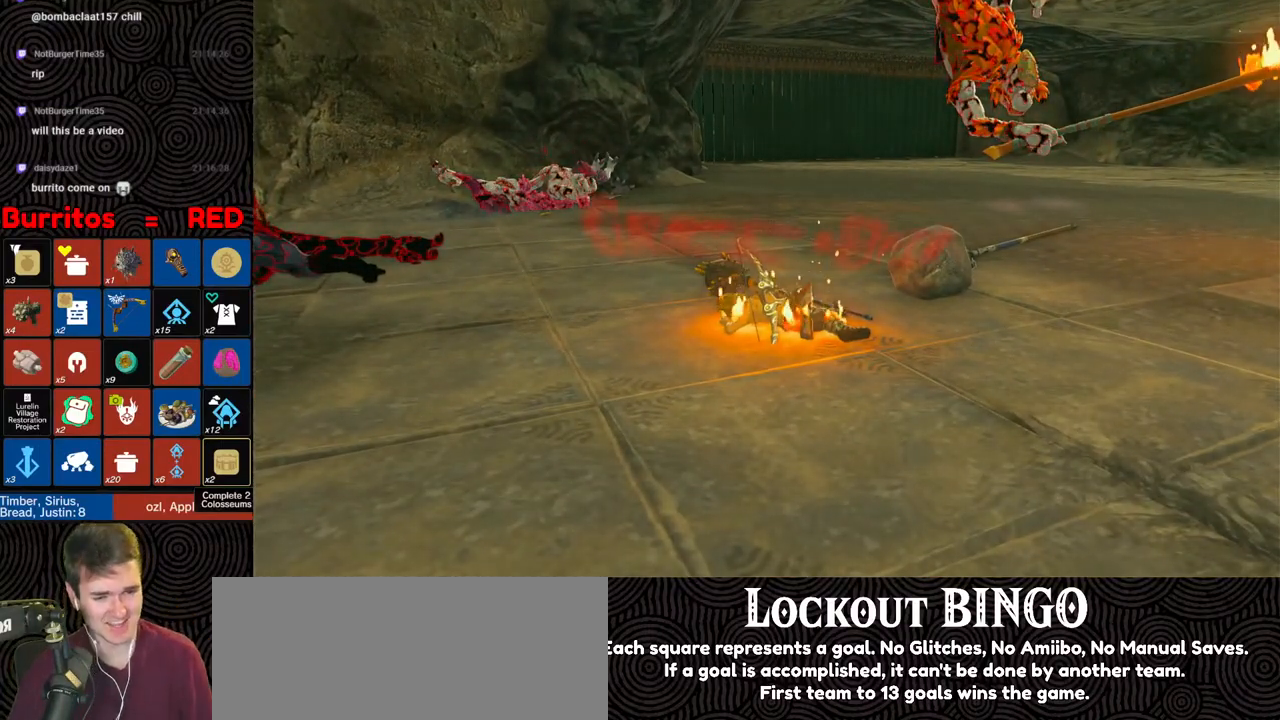
{"buttons": [], "left_stick": "center", "right_stick": "center", "events": []}
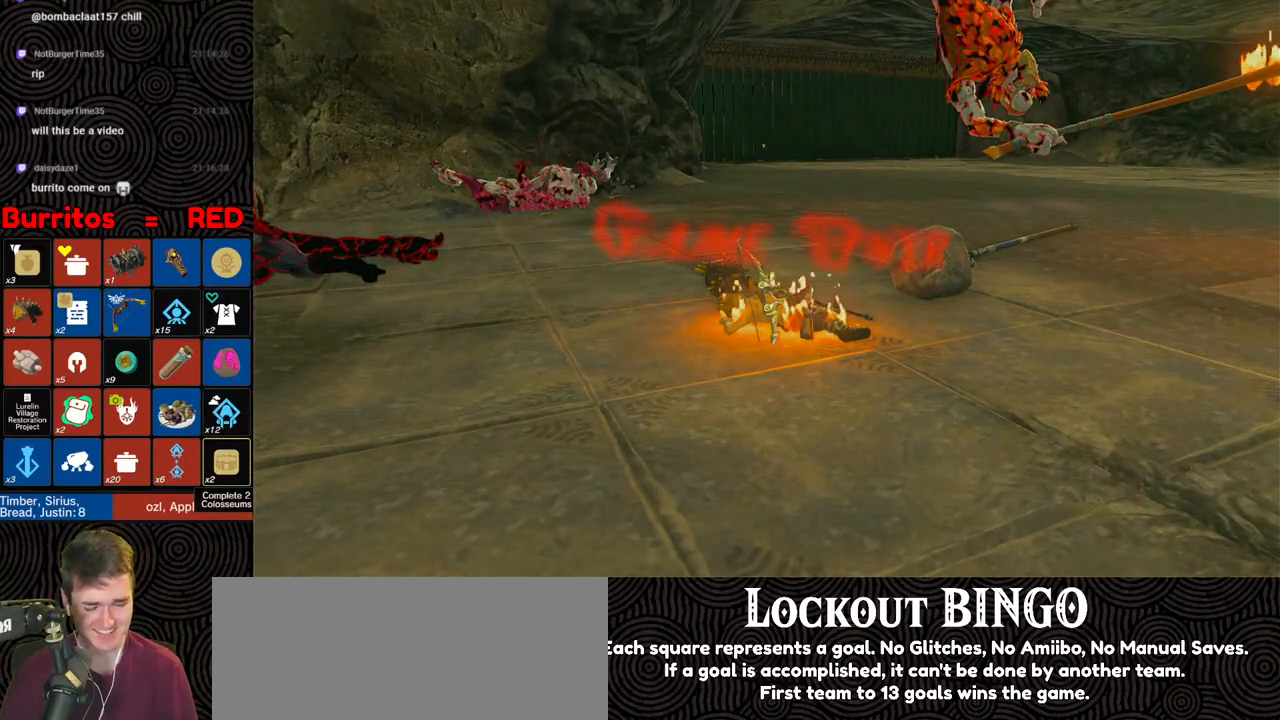
{"buttons": [], "left_stick": "center", "right_stick": "center", "events": []}
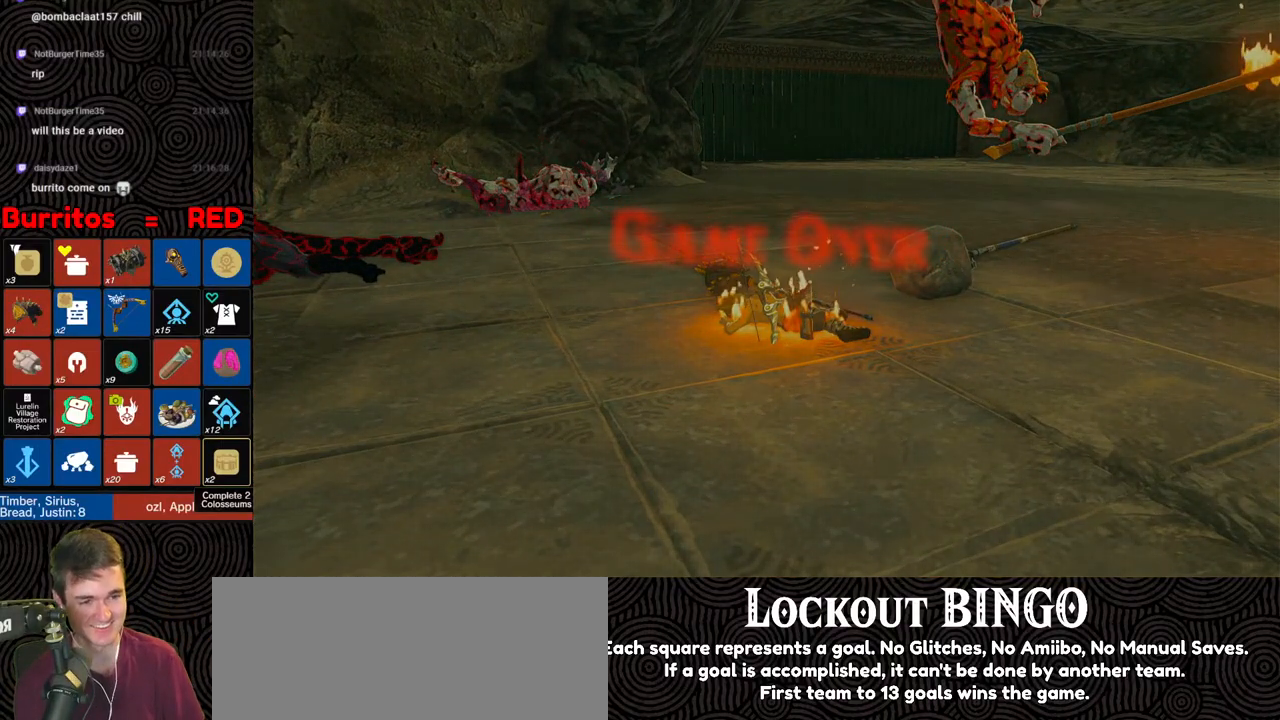
{"buttons": [], "left_stick": "center", "right_stick": "center", "events": []}
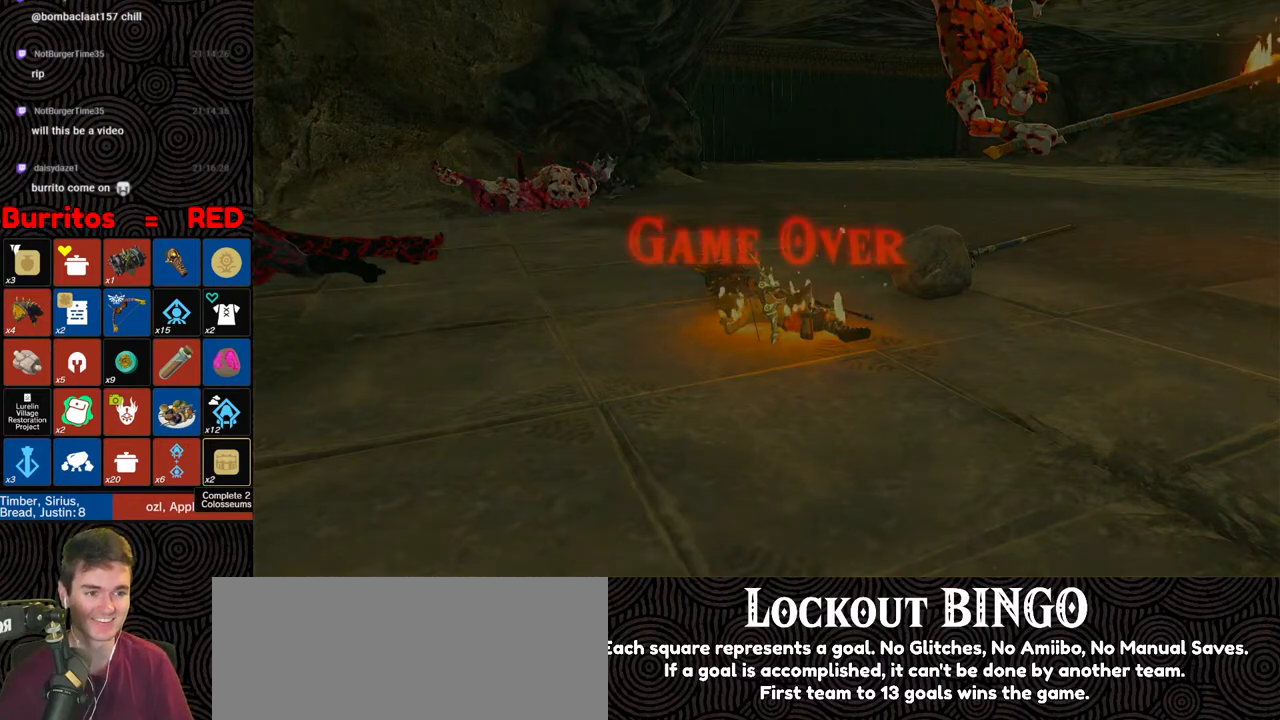
{"buttons": ["A"], "left_stick": "center", "right_stick": "center", "events": [[450, "A", "down"]]}
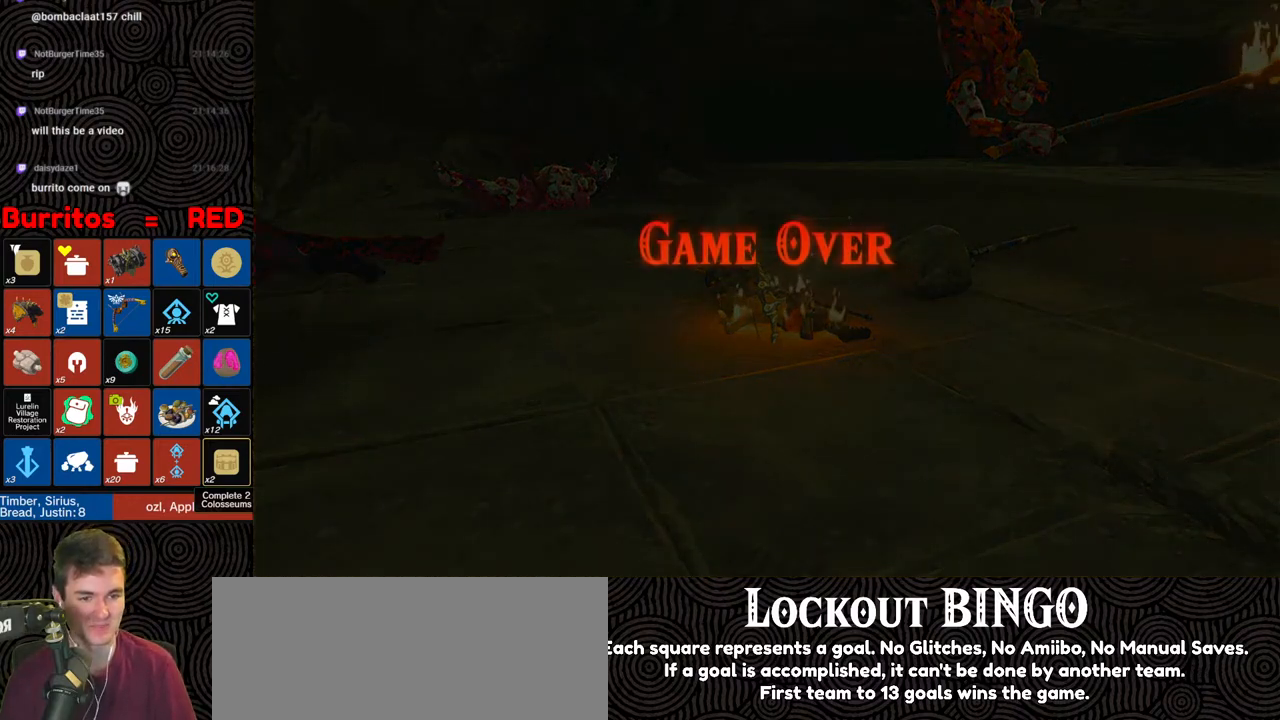
{"buttons": [], "left_stick": "center", "right_stick": "center", "events": [[50, "A", "up"], [100, "A", "down"], [183, "A", "up"], [267, "A", "down"], [333, "A", "up"], [417, "A", "down"], [483, "A", "up"]]}
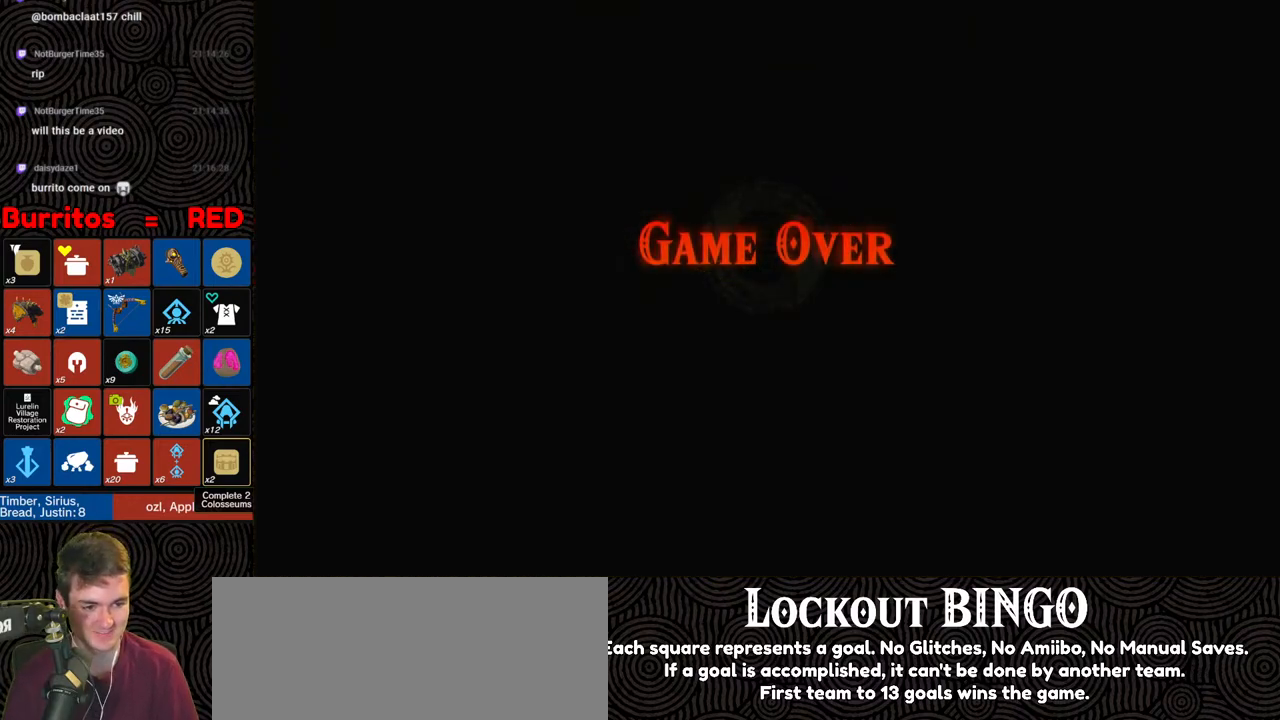
{"buttons": [], "left_stick": "center", "right_stick": "center", "events": [[50, "A", "down"], [150, "A", "up"], [200, "A", "down"], [317, "A", "up"], [367, "A", "down"], [467, "A", "up"]]}
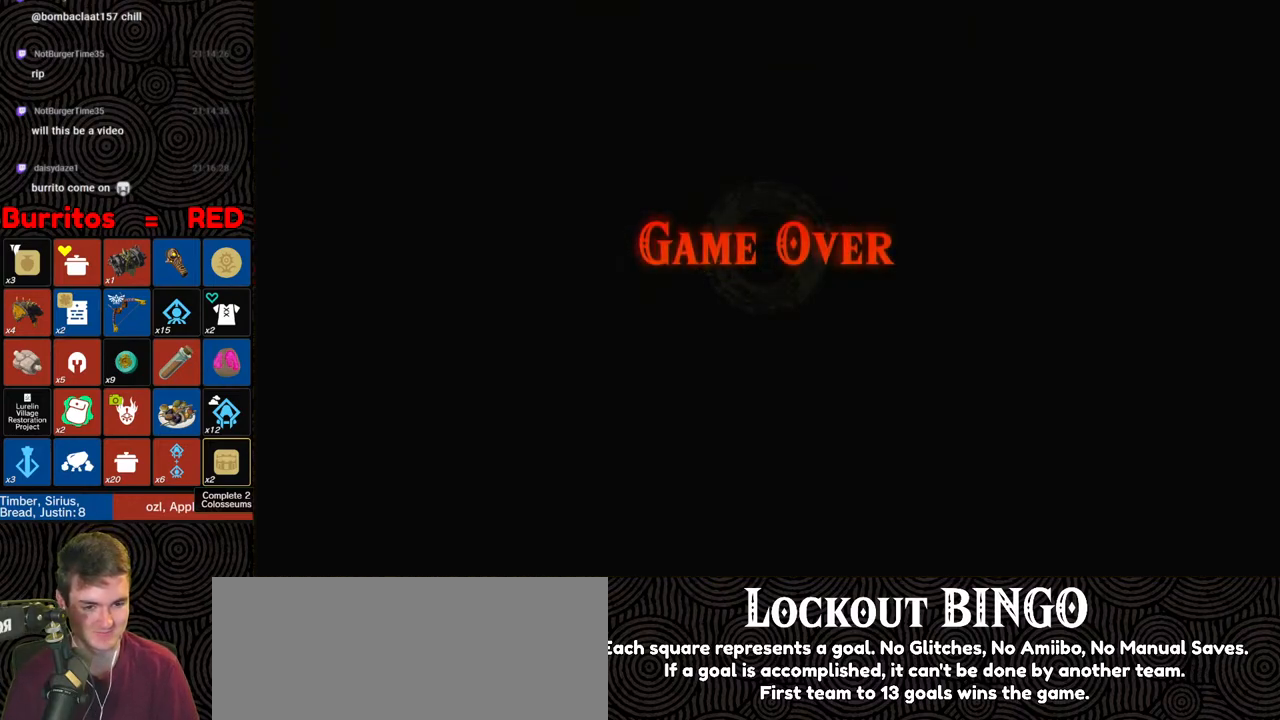
{"buttons": ["A"], "left_stick": "center", "right_stick": "center", "events": [[17, "A", "down"], [100, "A", "up"], [183, "A", "down"], [250, "A", "up"], [317, "A", "down"], [400, "A", "up"], [483, "A", "down"]]}
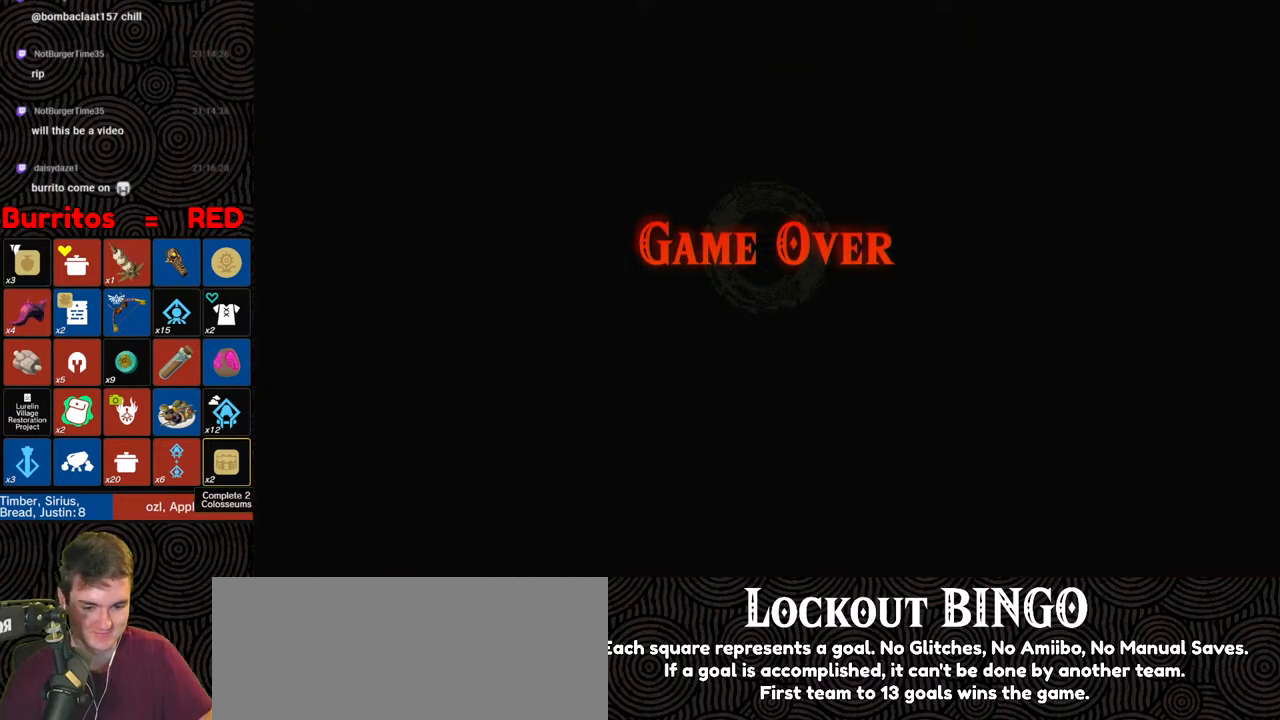
{"buttons": ["A"], "left_stick": "center", "right_stick": "center", "events": [[67, "A", "up"], [133, "A", "down"], [200, "A", "up"], [300, "A", "down"], [383, "A", "up"], [467, "A", "down"]]}
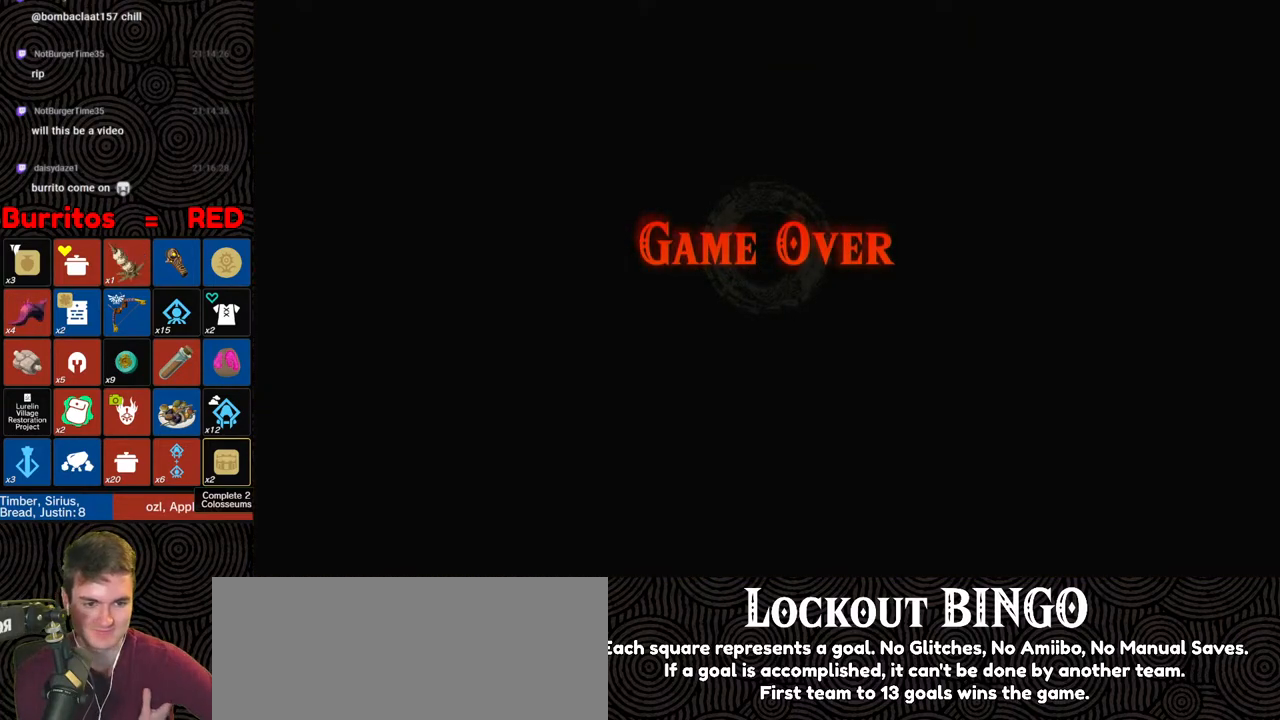
{"buttons": [], "left_stick": "center", "right_stick": "center", "events": [[33, "A", "up"], [117, "A", "down"], [183, "A", "up"], [267, "A", "down"], [333, "A", "up"], [400, "A", "down"], [483, "A", "up"]]}
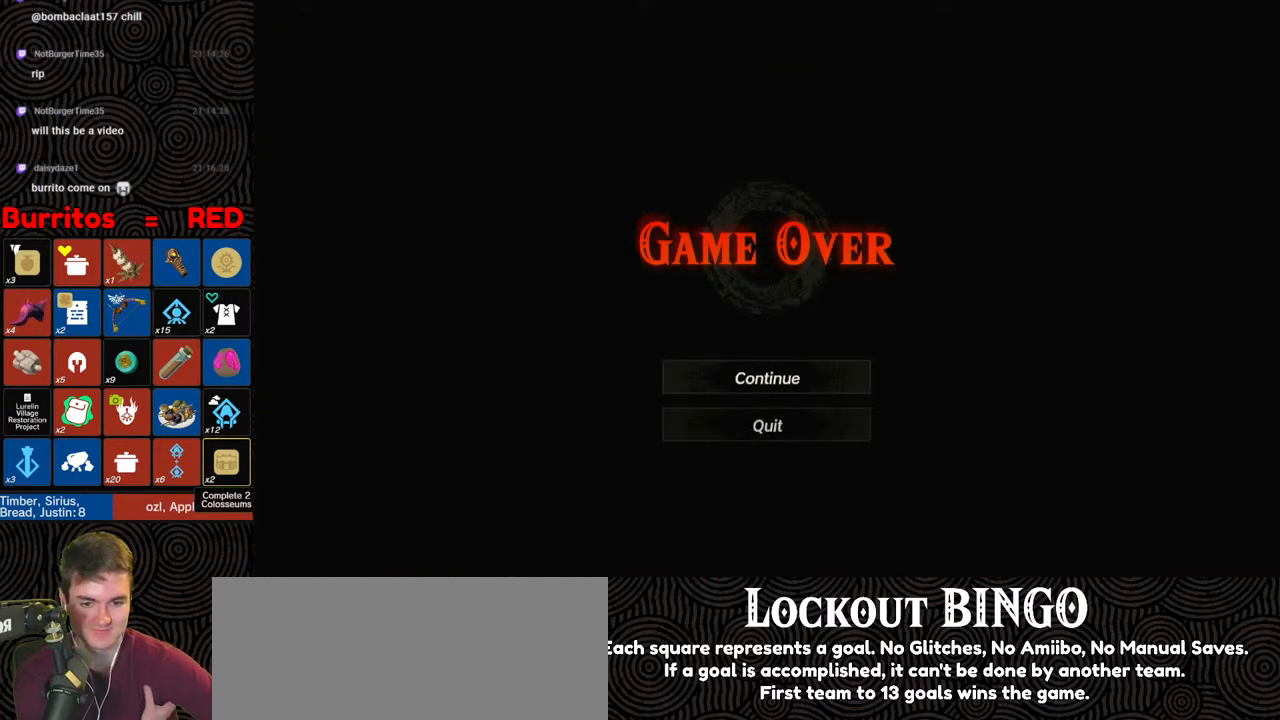
{"buttons": [], "left_stick": "center", "right_stick": "center", "events": [[83, "A", "down"], [150, "A", "up"], [217, "A", "down"], [300, "A", "up"], [383, "A", "down"], [483, "A", "up"]]}
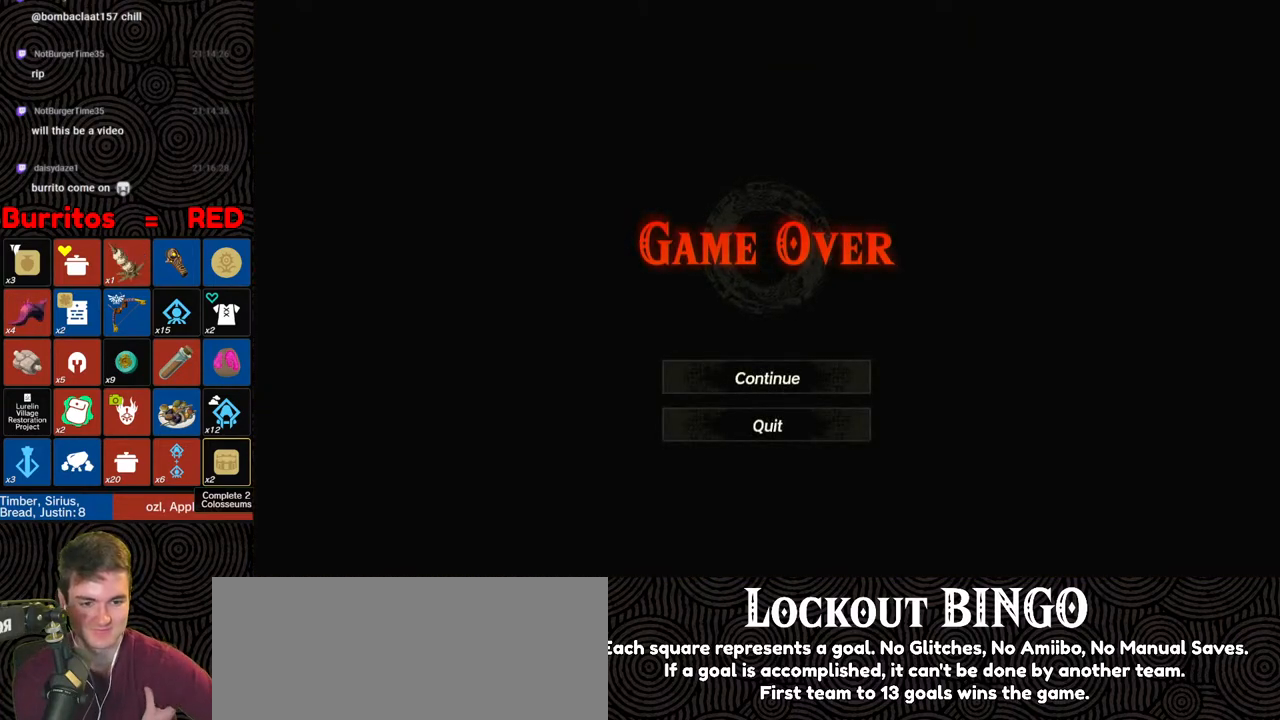
{"buttons": [], "left_stick": "center", "right_stick": "center", "events": [[33, "A", "down"], [133, "A", "up"], [217, "A", "down"], [300, "A", "up"], [400, "A", "down"], [467, "A", "up"]]}
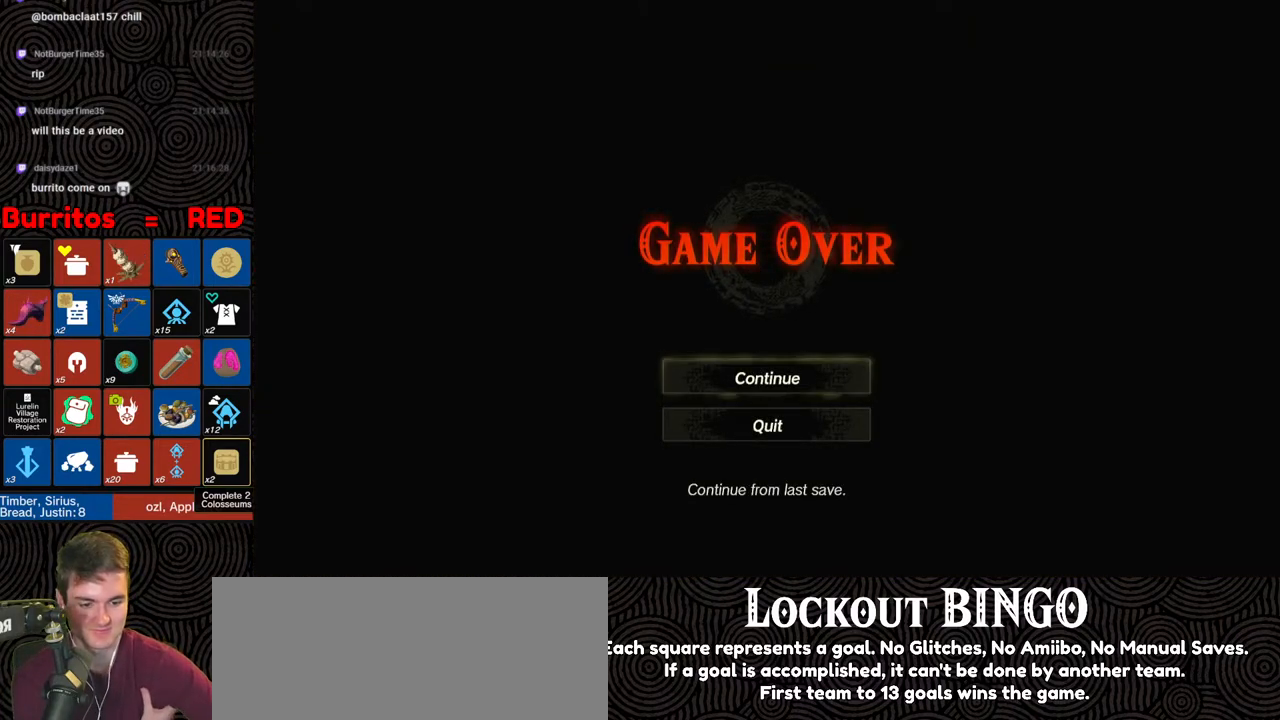
{"buttons": ["A"], "left_stick": "center", "right_stick": "center", "events": [[67, "A", "down"], [167, "A", "up"], [233, "A", "down"], [350, "A", "up"], [417, "A", "down"]]}
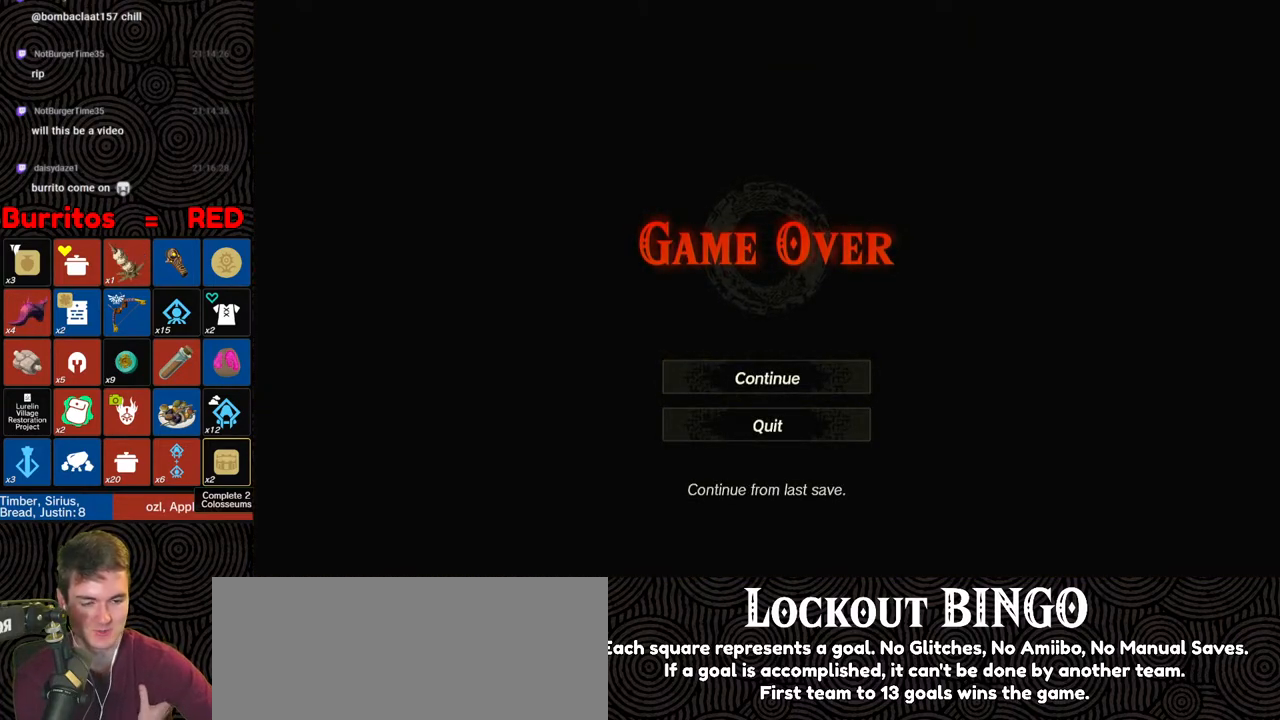
{"buttons": ["A"], "left_stick": "center", "right_stick": "center", "events": [[17, "A", "up"], [117, "A", "down"], [200, "A", "up"], [283, "A", "down"], [383, "A", "up"], [483, "A", "down"]]}
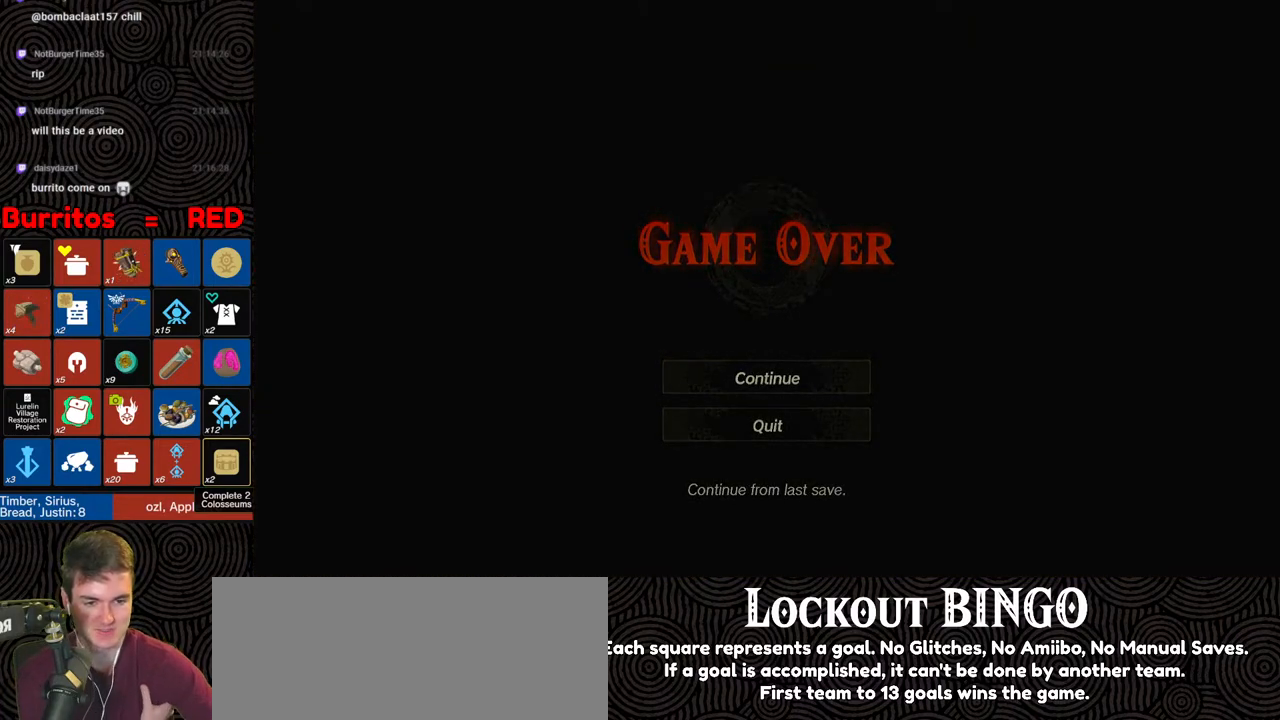
{"buttons": [], "left_stick": "center", "right_stick": "center", "events": [[83, "A", "up"], [183, "A", "down"], [283, "A", "up"], [350, "A", "down"], [500, "A", "up"]]}
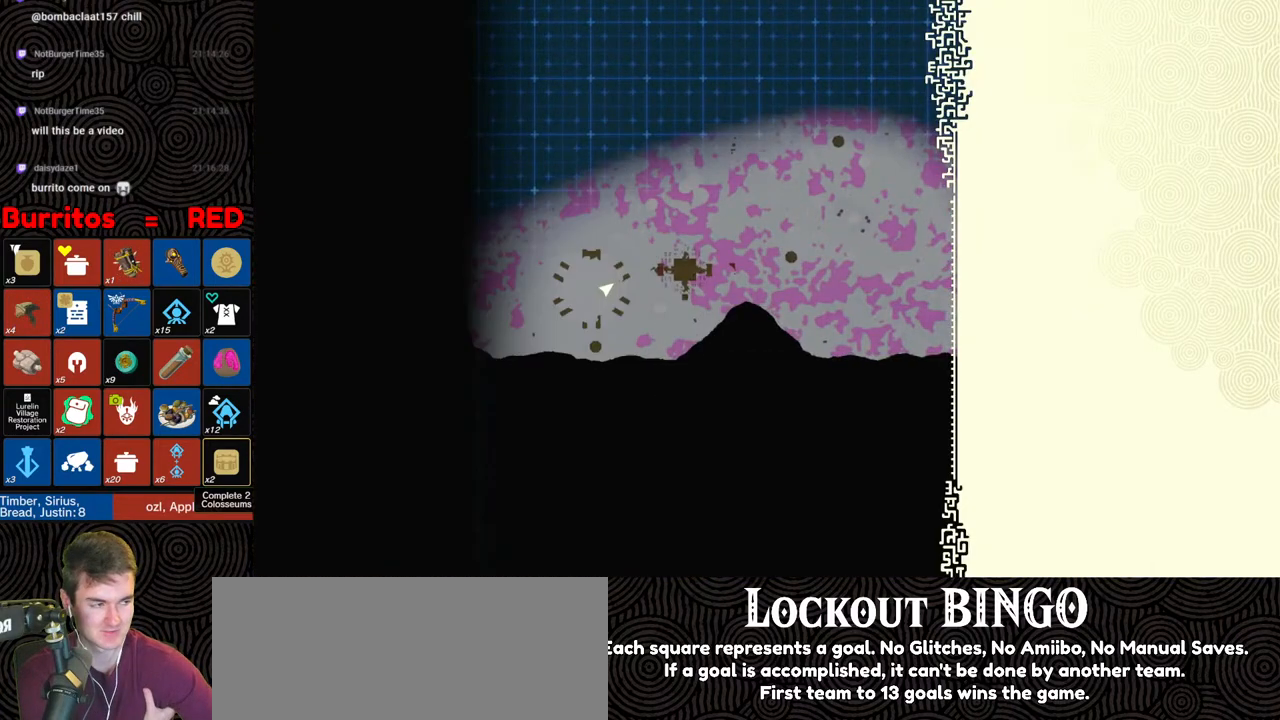
{"buttons": ["A"], "left_stick": "center", "right_stick": "center", "events": [[67, "A", "down"], [217, "A", "up"], [233, "A", "down"], [333, "A", "up"], [433, "A", "down"]]}
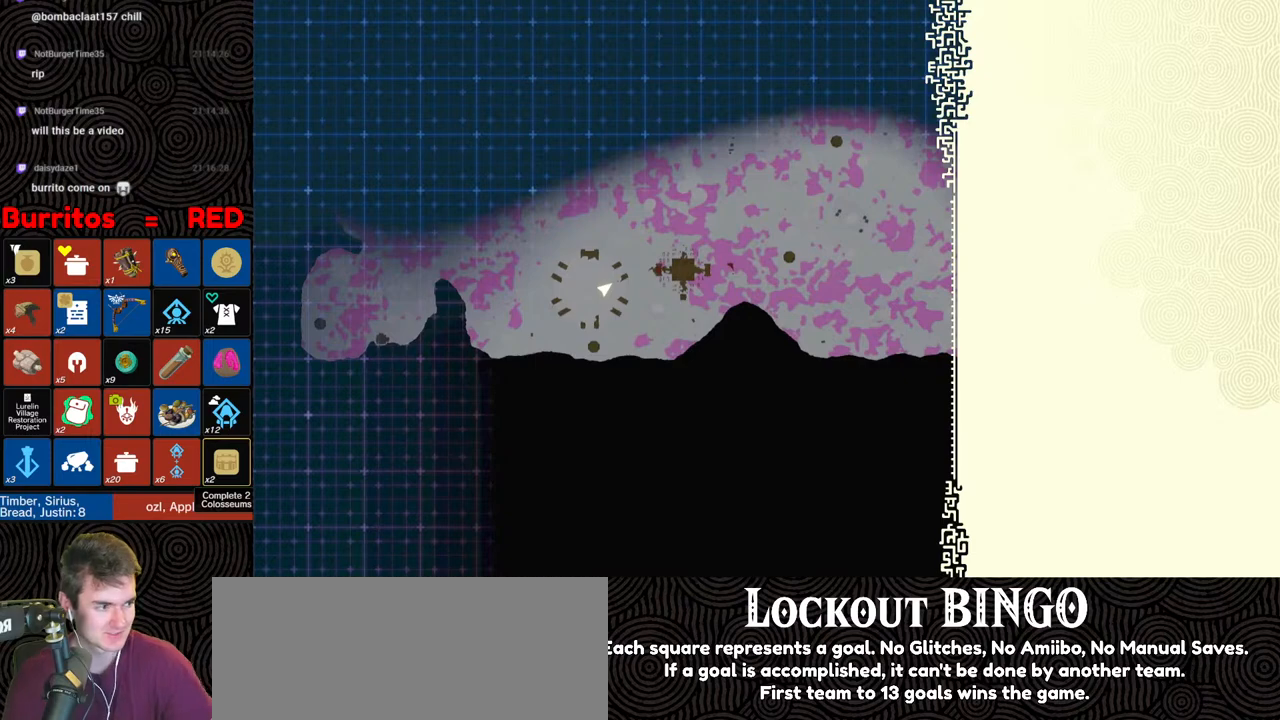
{"buttons": [], "left_stick": "center", "right_stick": "center", "events": [[83, "A", "up"], [150, "A", "down"], [233, "A", "up"], [317, "A", "down"], [417, "A", "up"]]}
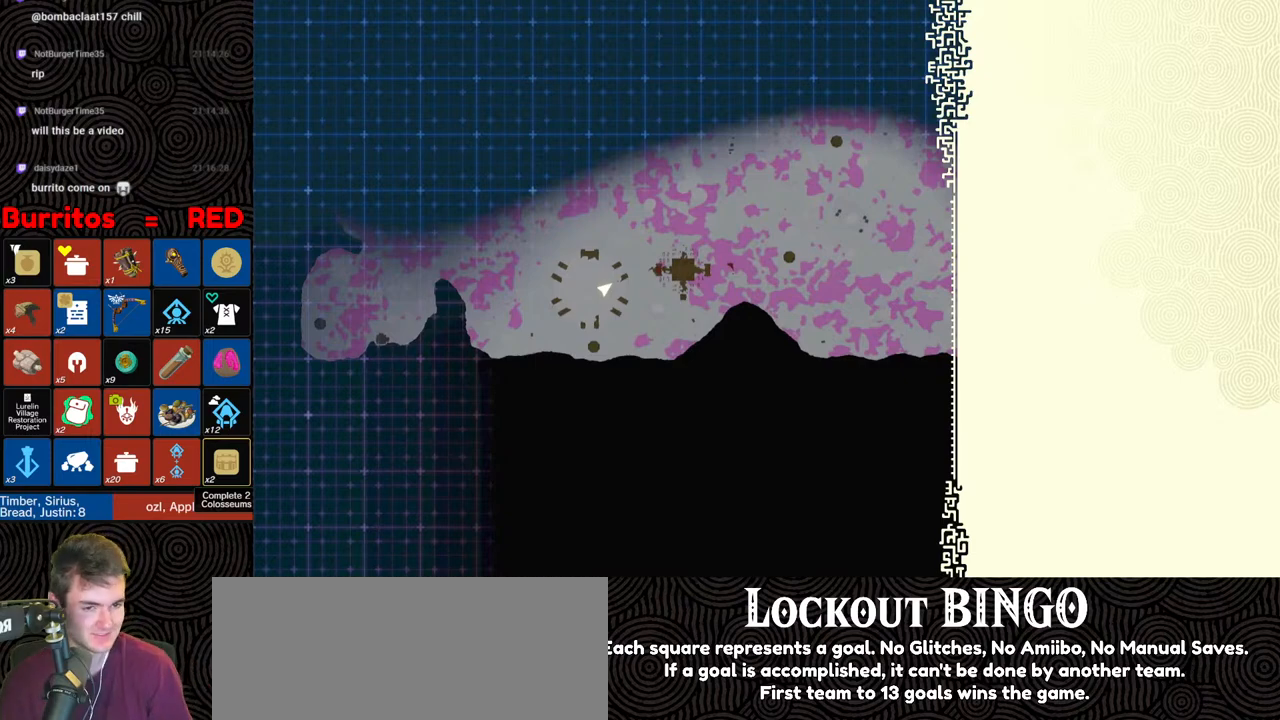
{"buttons": ["A"], "left_stick": "up", "right_stick": "center", "events": [[17, "A", "down"], [100, "A", "up"], [133, "left_stick", "up"], [333, "A", "down"], [417, "A", "up"], [467, "A", "down"]]}
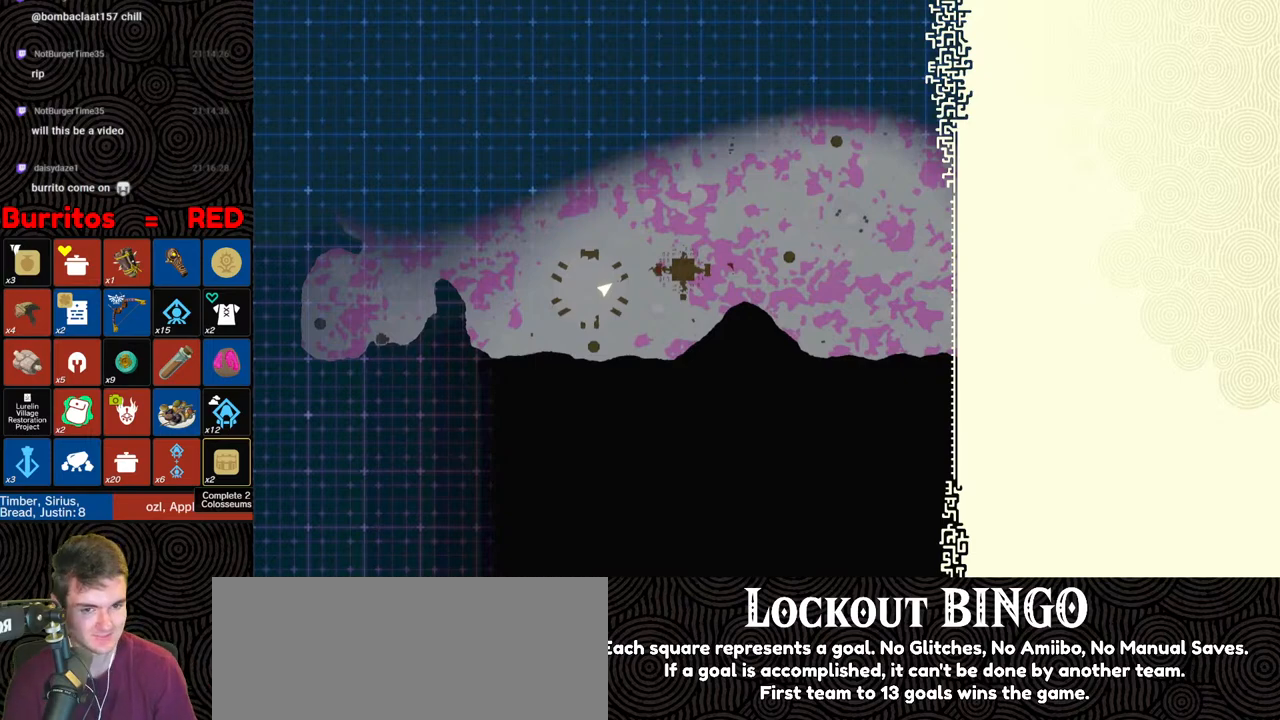
{"buttons": [], "left_stick": "up", "right_stick": "center", "events": [[67, "A", "up"], [217, "A", "down"], [317, "A", "up"]]}
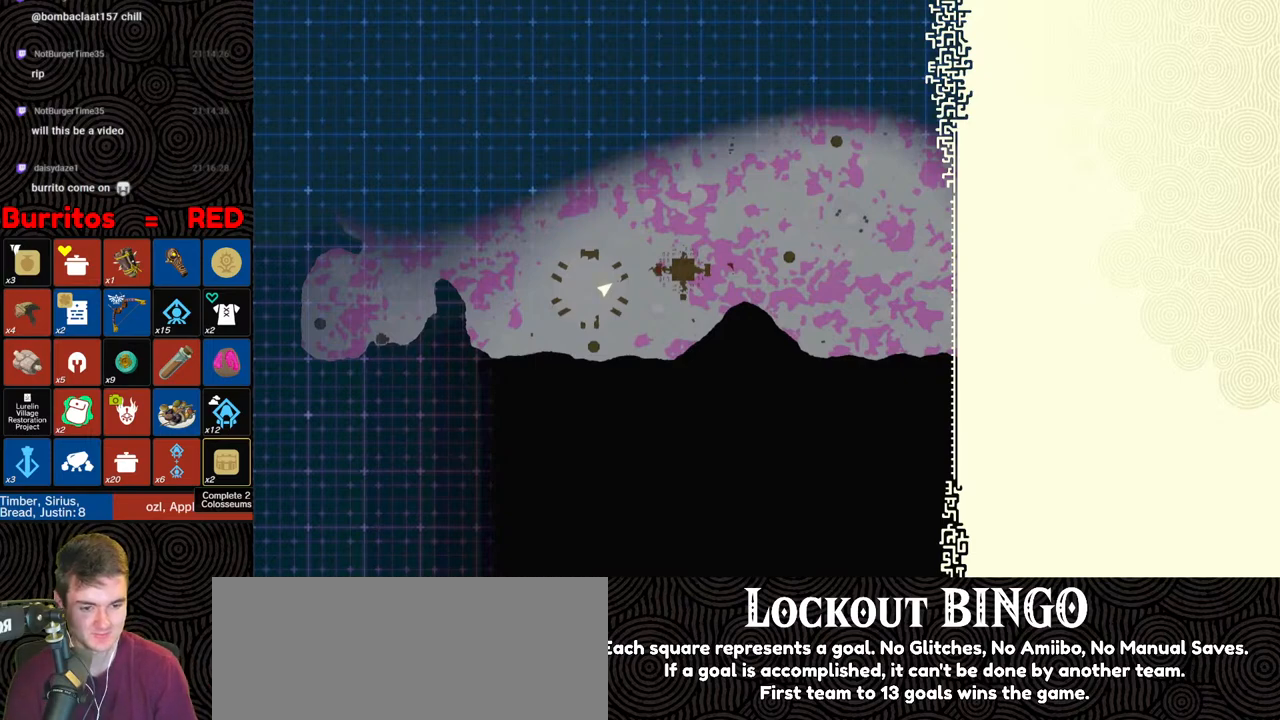
{"buttons": [], "left_stick": "up", "right_stick": "center", "events": []}
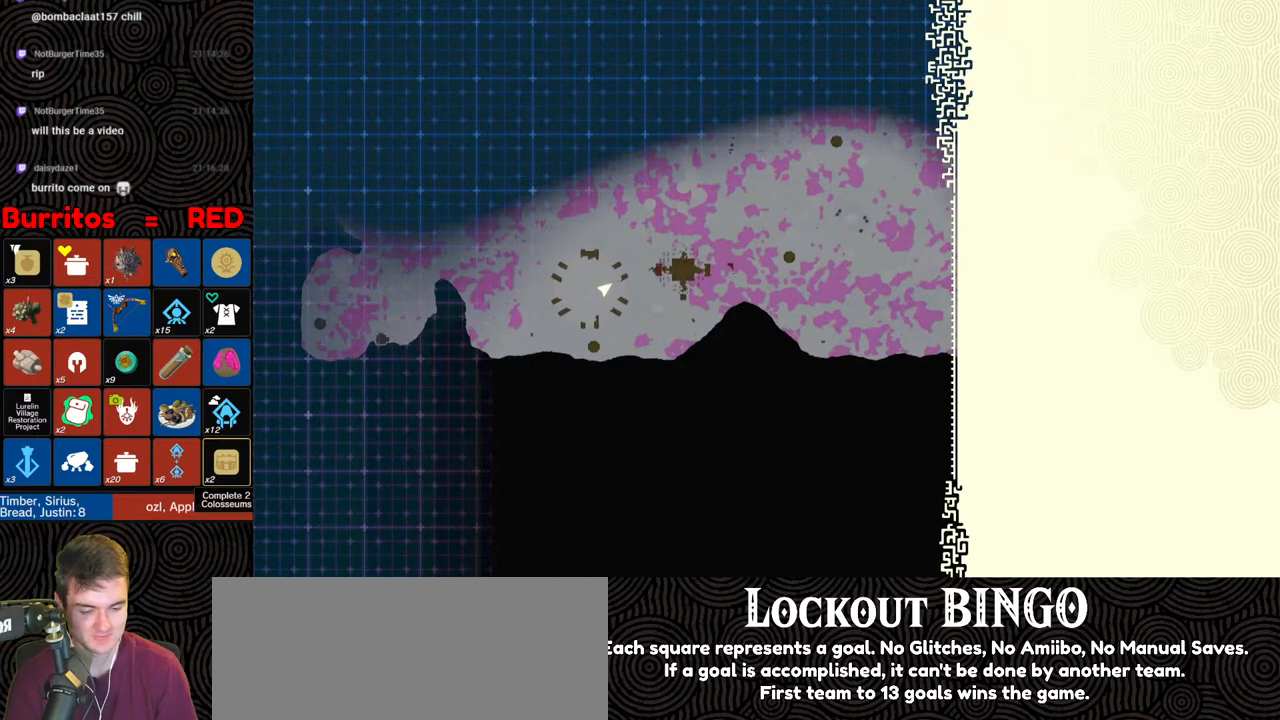
{"buttons": [], "left_stick": "up", "right_stick": "center", "events": []}